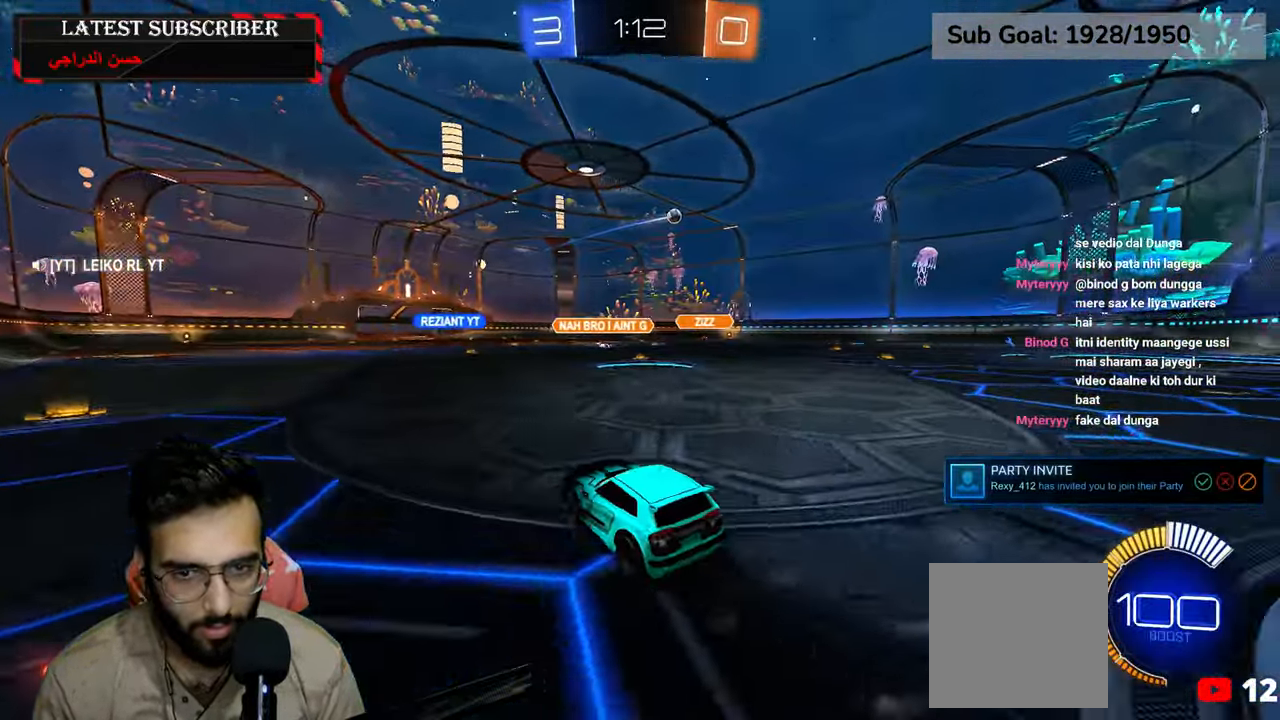
Gameplay with a controller (Xbox layout); each line is a JSON object with the inputs held at the frame after it (dt_ms = milliseconds from this image to that frame). "events" lists button and stick changes between this image and that frame as [ms after this image, input, new state], when the widget could be followed in between.
{"dt_ms": 500, "buttons": ["R1"], "left_stick": "down-right", "right_stick": "center", "events": []}
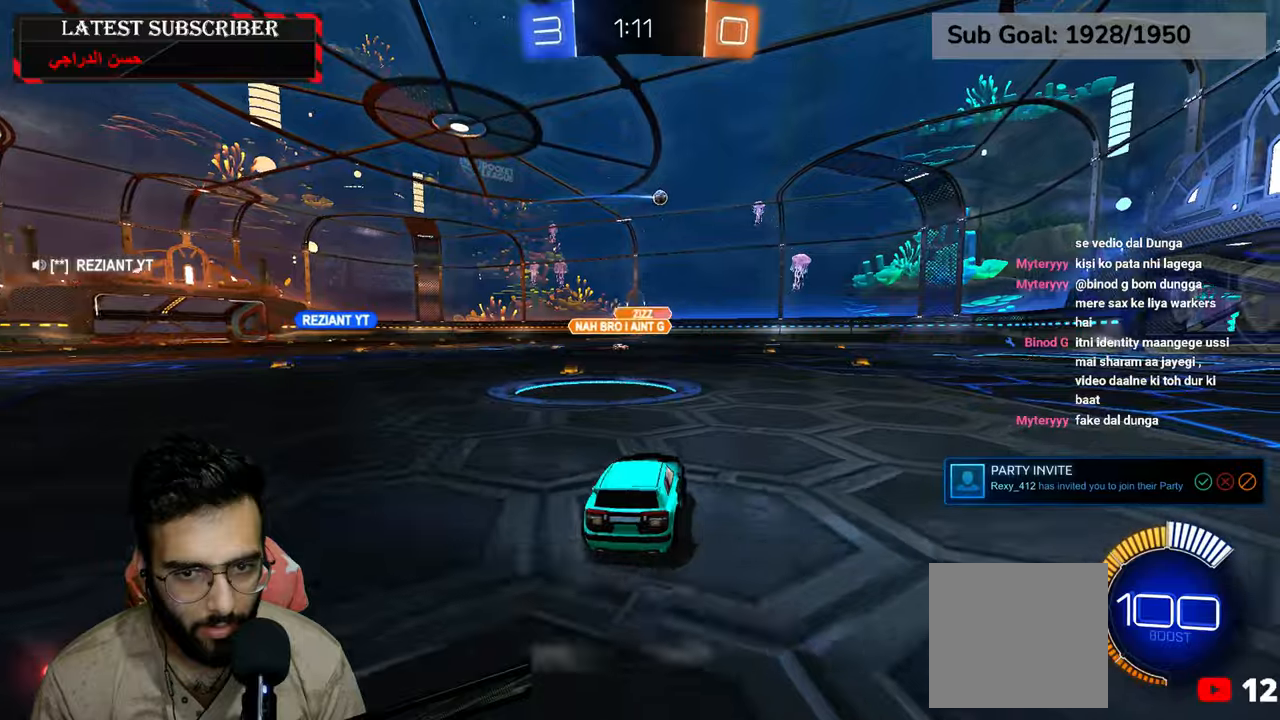
{"dt_ms": 500, "buttons": ["R1"], "left_stick": "center", "right_stick": "center", "events": [[400, "left_stick", "center"]]}
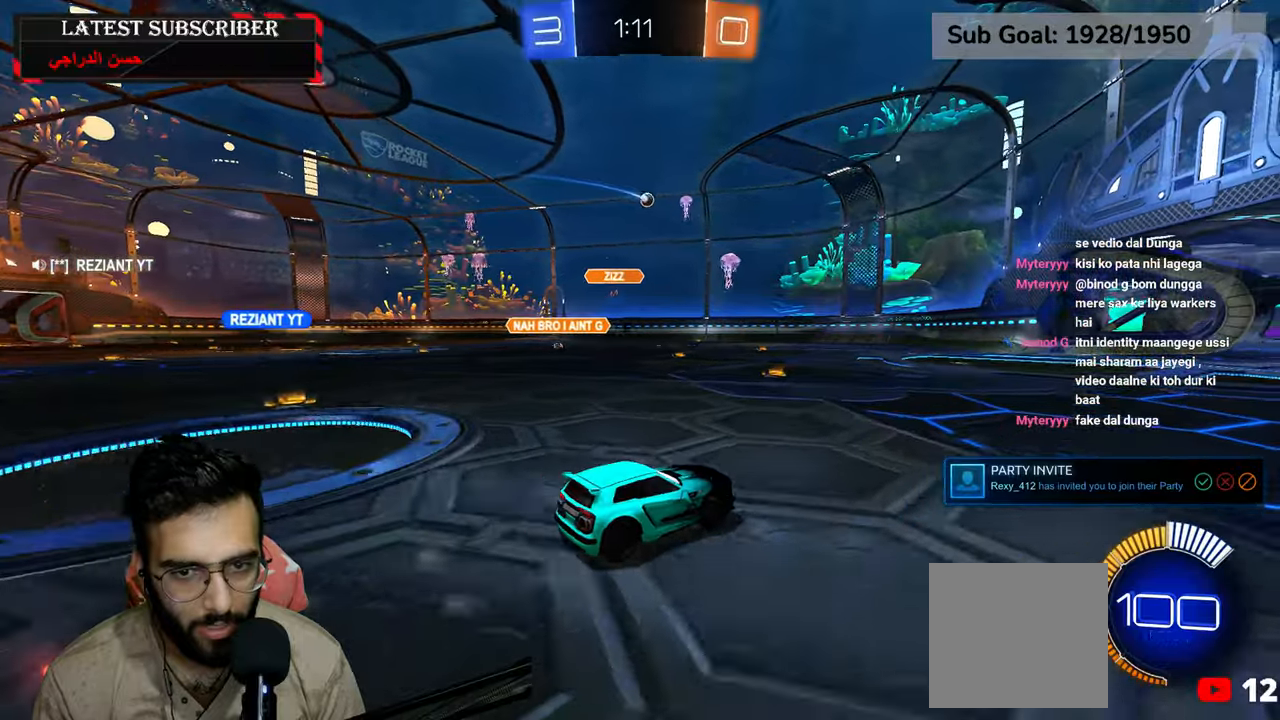
{"dt_ms": 500, "buttons": ["R1"], "left_stick": "center", "right_stick": "center", "events": [[34, "left_stick", "down-right"], [184, "left_stick", "center"]]}
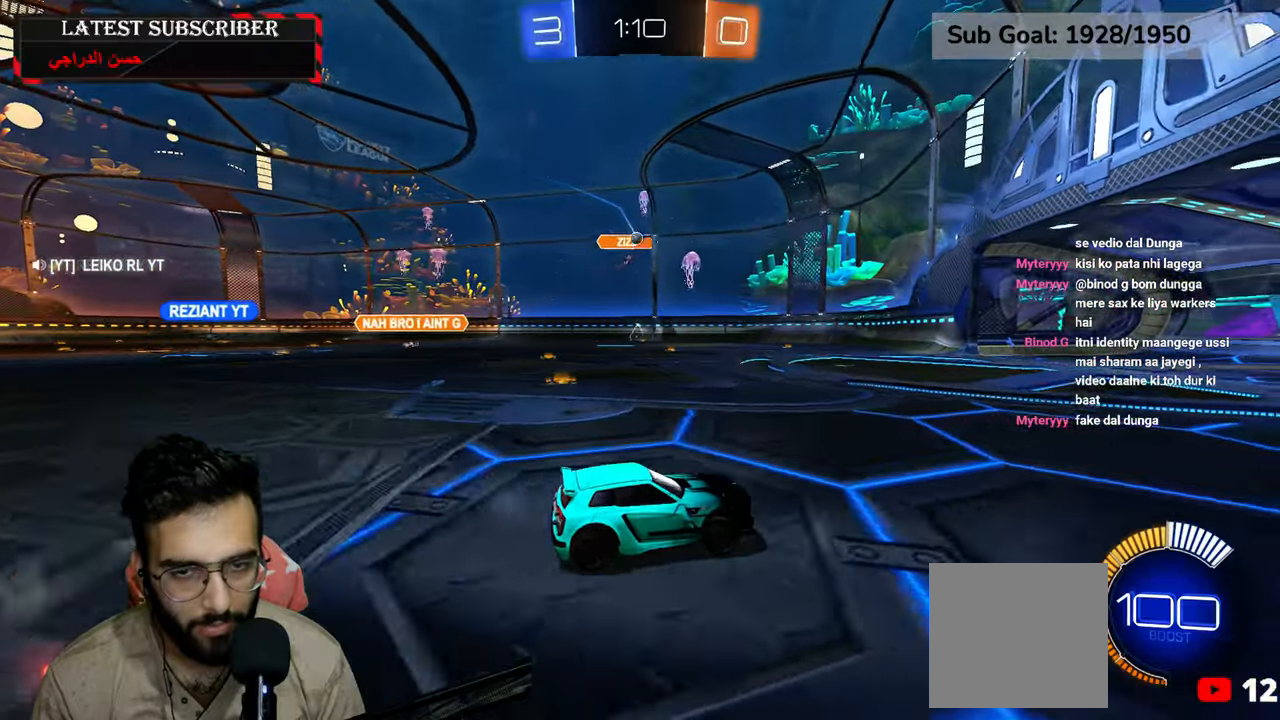
{"dt_ms": 500, "buttons": ["R1"], "left_stick": "down-right", "right_stick": "center", "events": [[67, "left_stick", "left"], [217, "left_stick", "center"], [500, "left_stick", "down-right"]]}
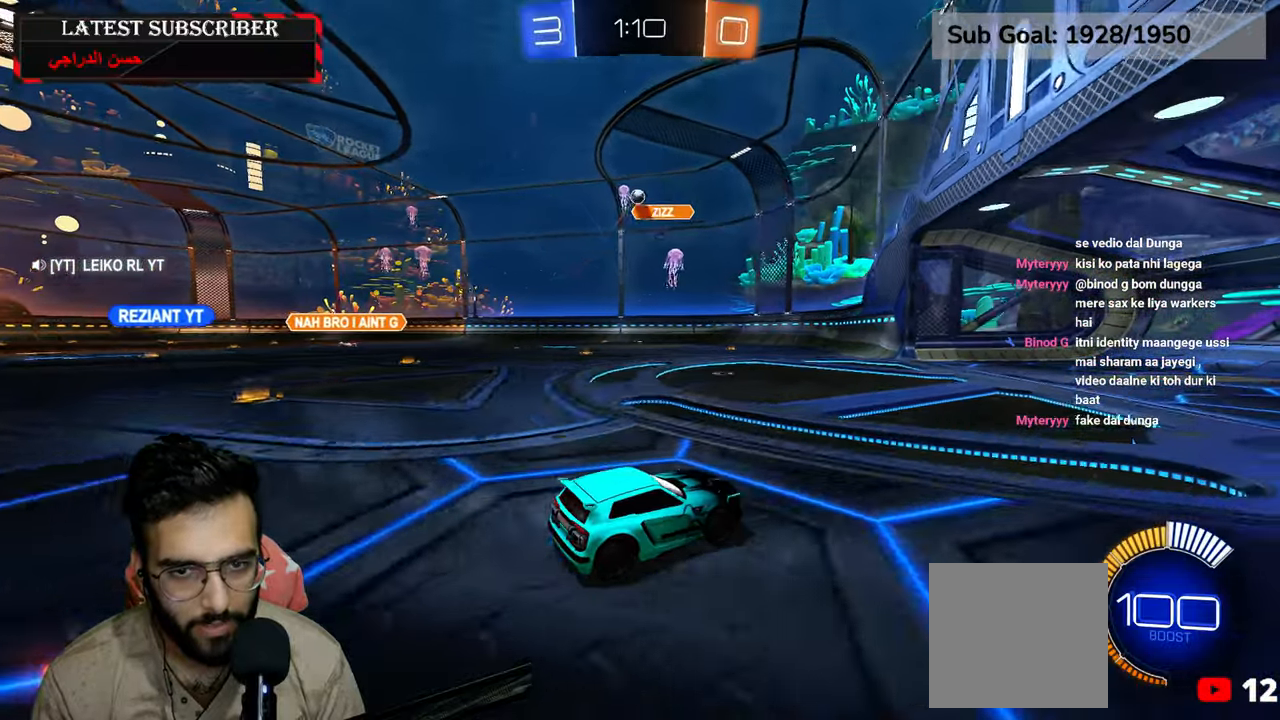
{"dt_ms": 500, "buttons": ["R1"], "left_stick": "left", "right_stick": "center", "events": [[167, "left_stick", "center"], [300, "left_stick", "left"]]}
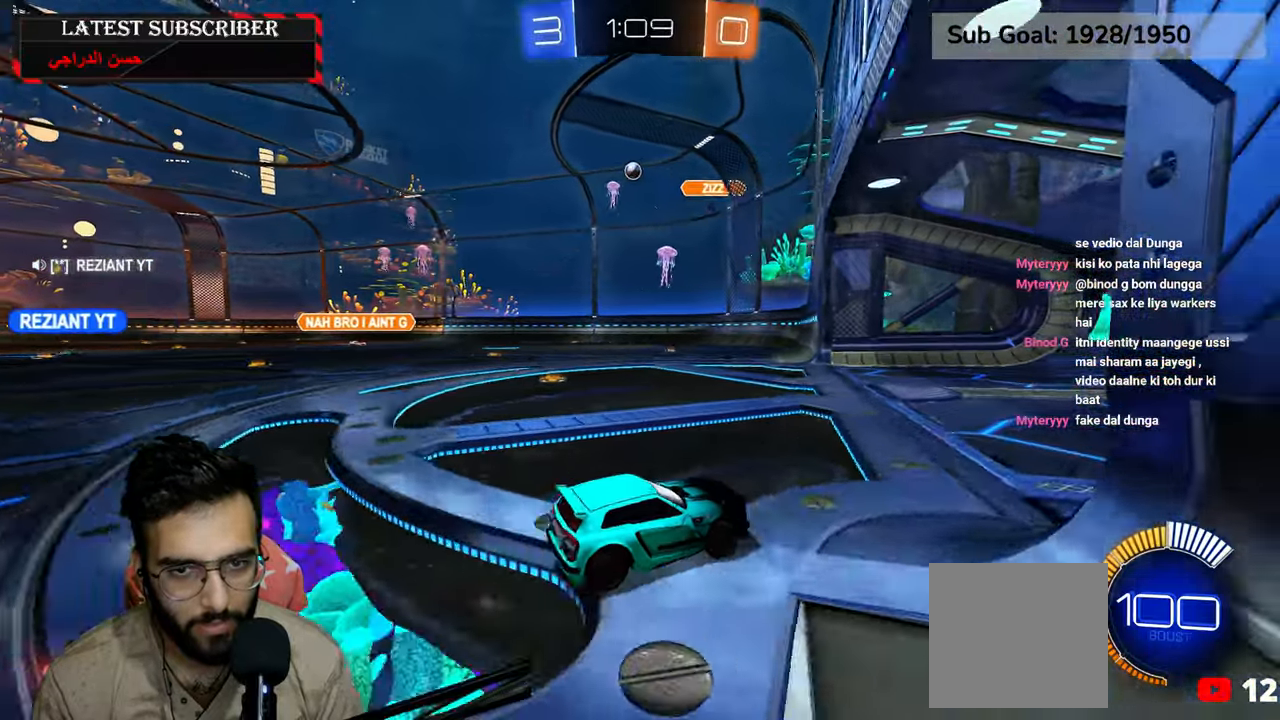
{"dt_ms": 500, "buttons": [], "left_stick": "center", "right_stick": "center", "events": [[150, "left_stick", "center"], [217, "R1", "up"], [234, "left_stick", "down-right"], [300, "L1", "down"], [367, "left_stick", "center"], [434, "L1", "up"]]}
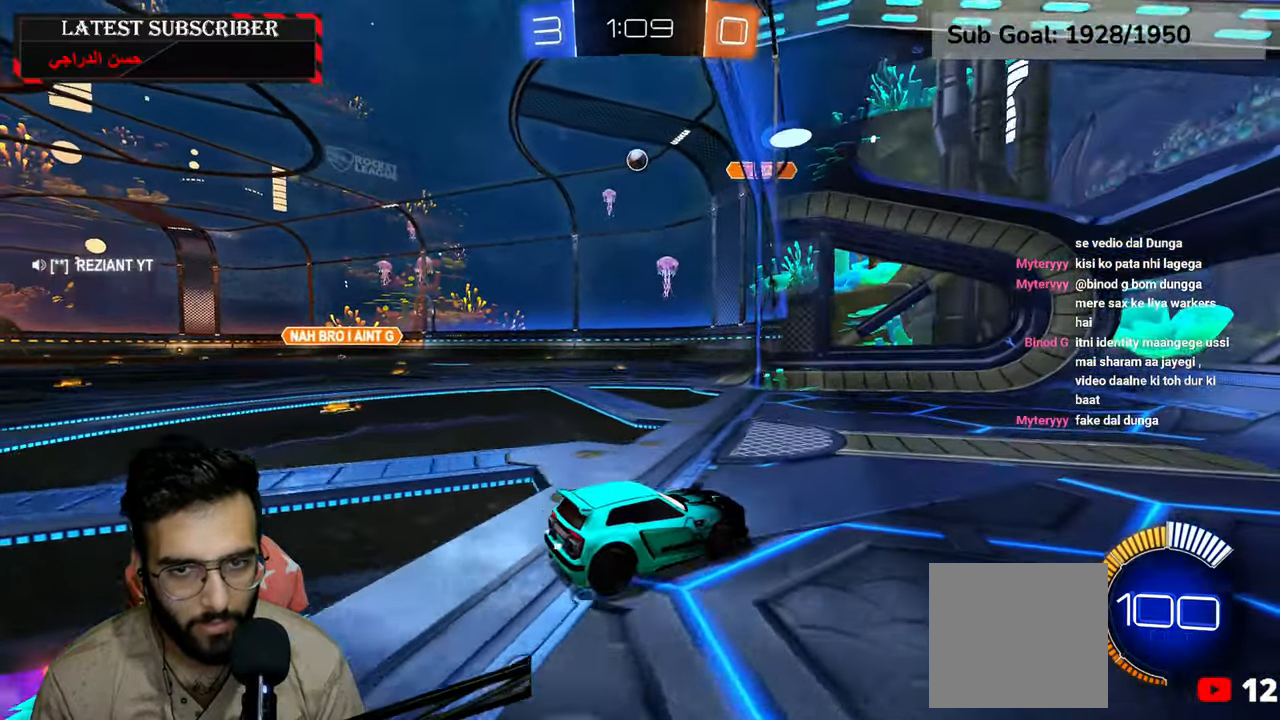
{"dt_ms": 500, "buttons": [], "left_stick": "left", "right_stick": "center", "events": [[67, "left_stick", "left"], [117, "R1", "down"], [300, "R1", "up"]]}
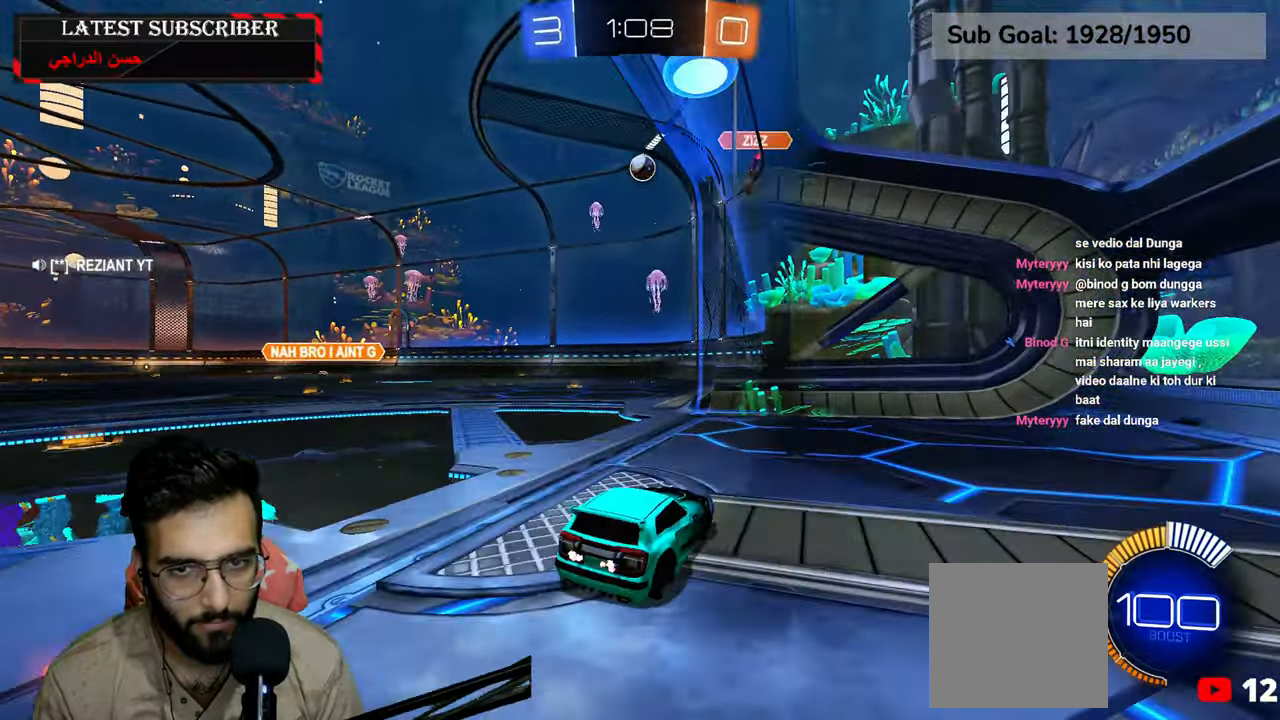
{"dt_ms": 500, "buttons": ["R1"], "left_stick": "center", "right_stick": "center", "events": [[50, "R1", "down"], [384, "left_stick", "center"]]}
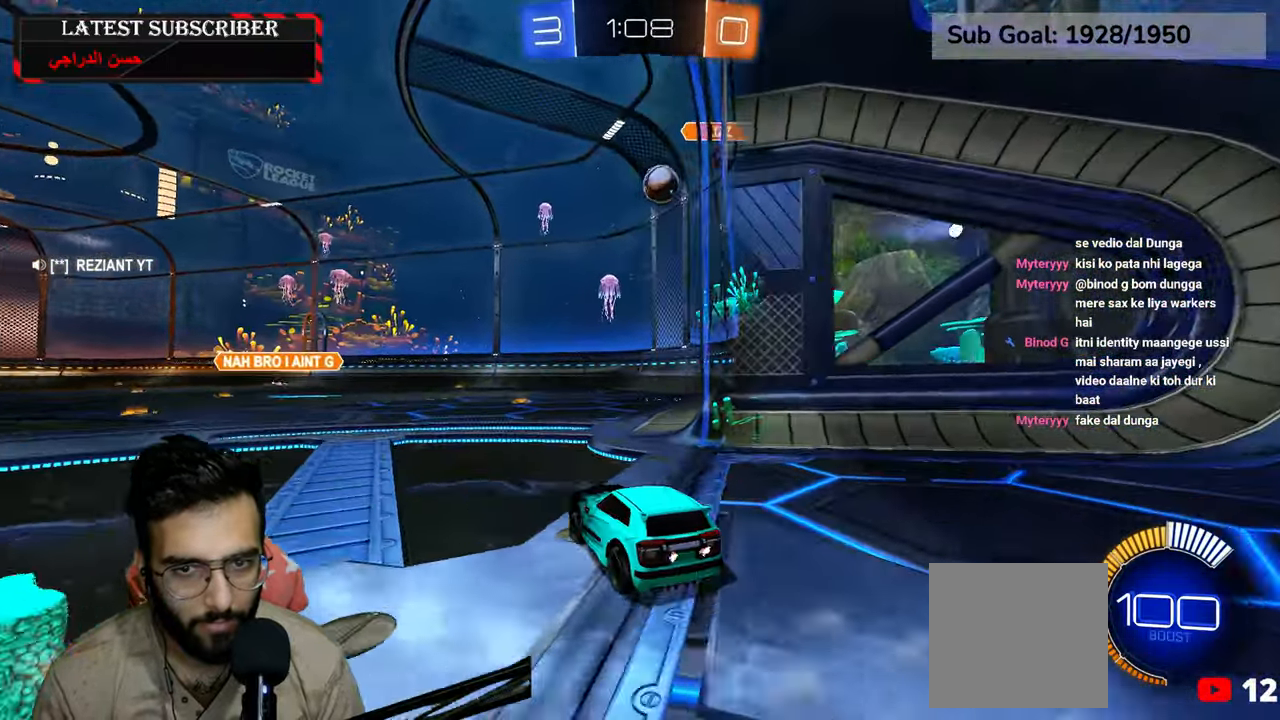
{"dt_ms": 1000, "buttons": ["R1"], "left_stick": "center", "right_stick": "center", "events": [[84, "left_stick", "down-right"], [217, "R2", "down"], [234, "left_stick", "center"], [517, "left_stick", "down-right"], [650, "A", "down"], [767, "A", "up"], [884, "left_stick", "center"], [950, "R2", "up"]]}
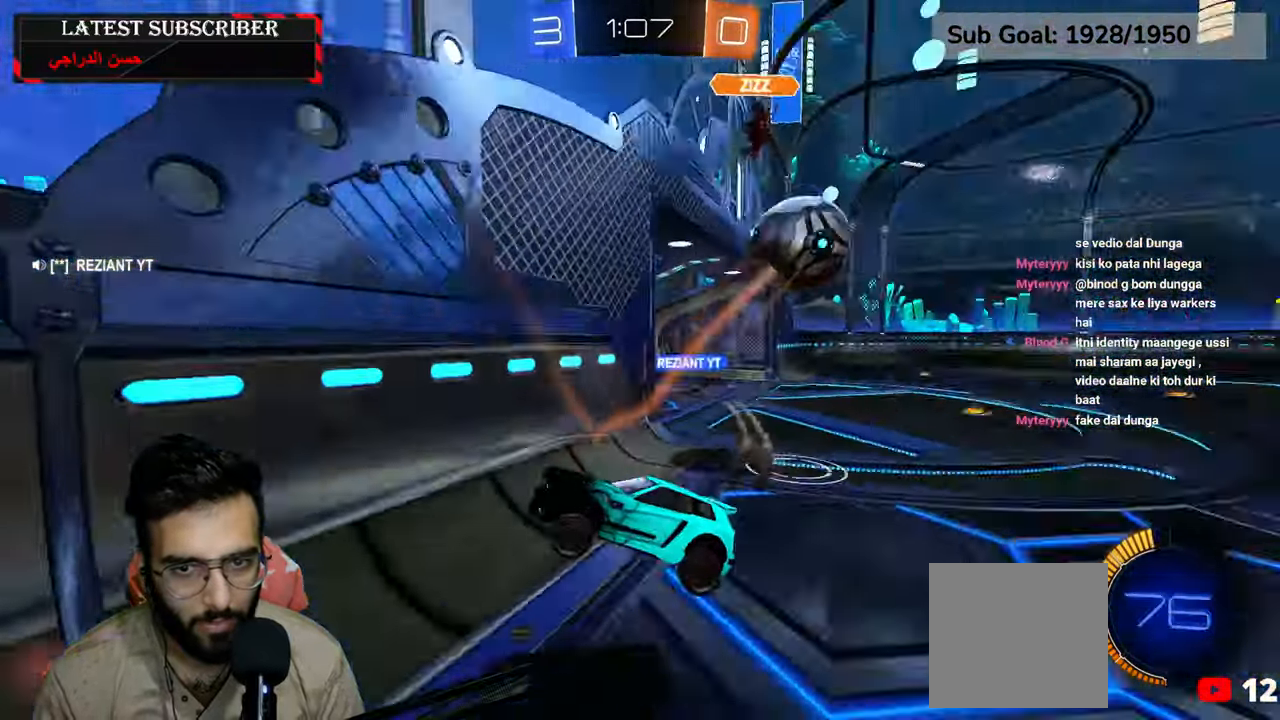
{"dt_ms": 500, "buttons": ["R1"], "left_stick": "center", "right_stick": "center", "events": [[17, "R1", "up"], [17, "left_stick", "down-right"], [367, "R1", "down"], [450, "left_stick", "center"]]}
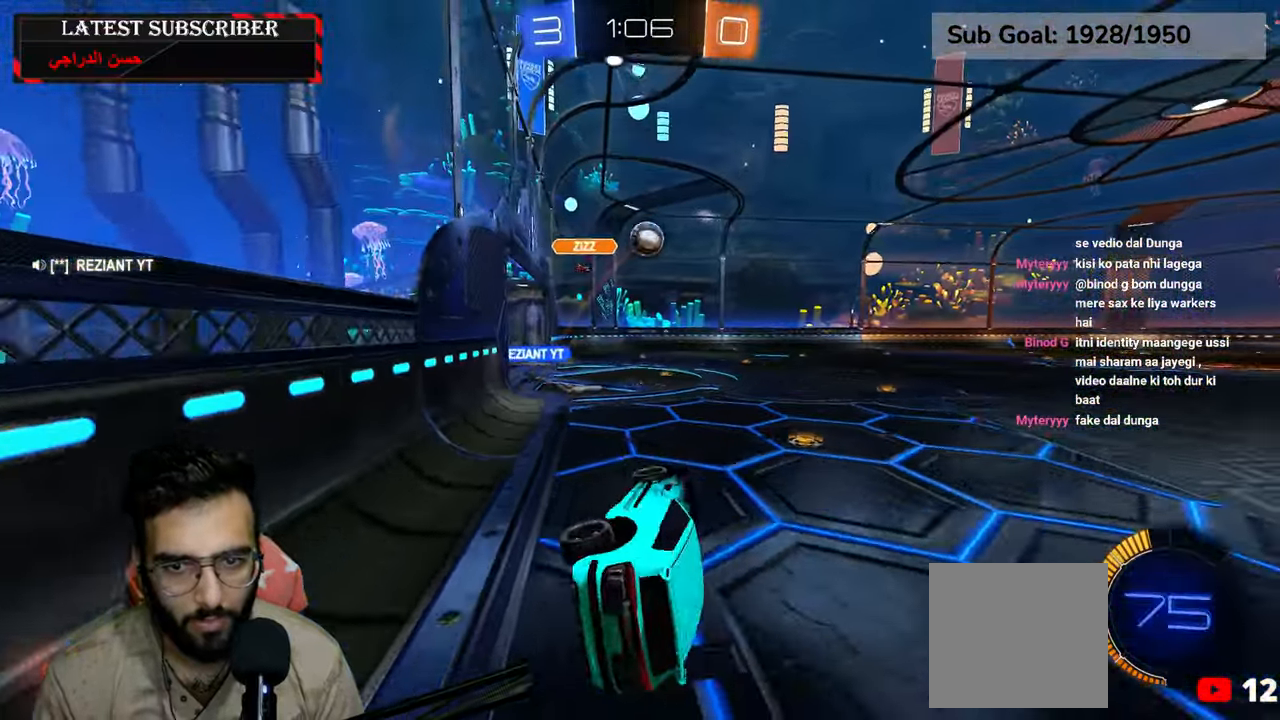
{"dt_ms": 500, "buttons": ["R1"], "left_stick": "left", "right_stick": "center", "events": [[100, "X", "down"], [334, "X", "up"], [417, "left_stick", "left"]]}
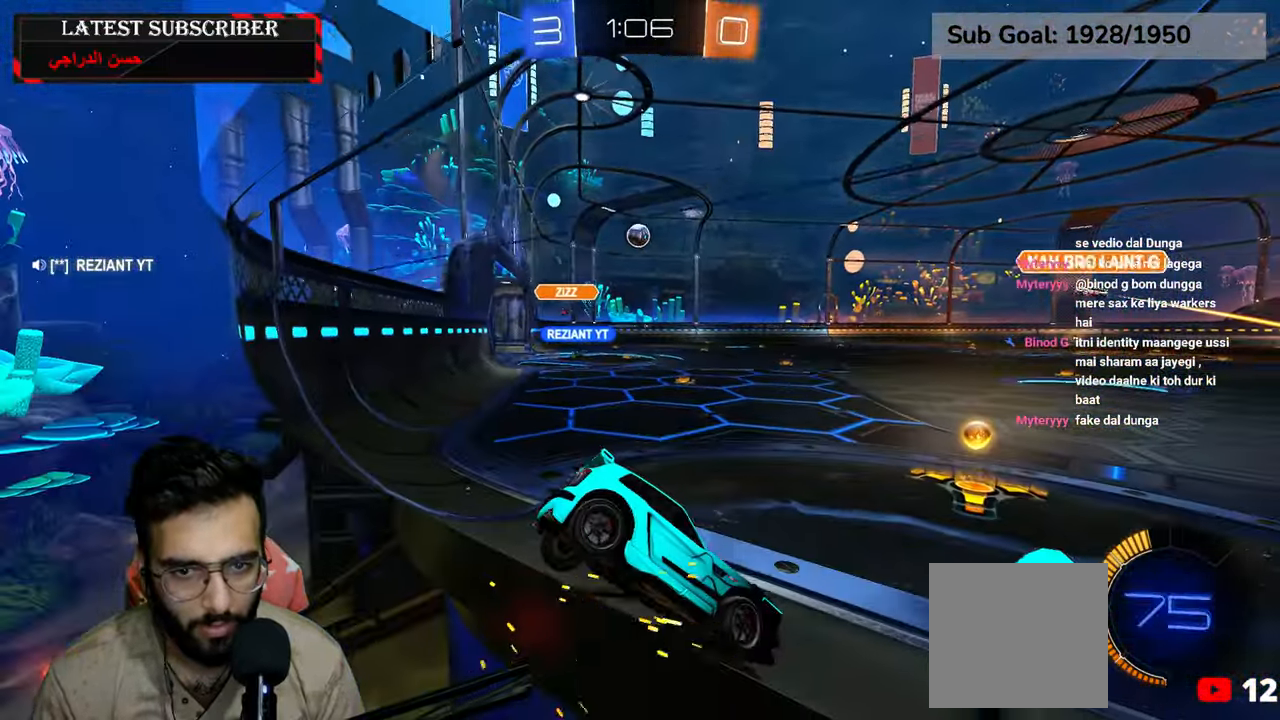
{"dt_ms": 500, "buttons": ["R1", "R2"], "left_stick": "center", "right_stick": "center", "events": [[334, "left_stick", "center"], [350, "R2", "down"]]}
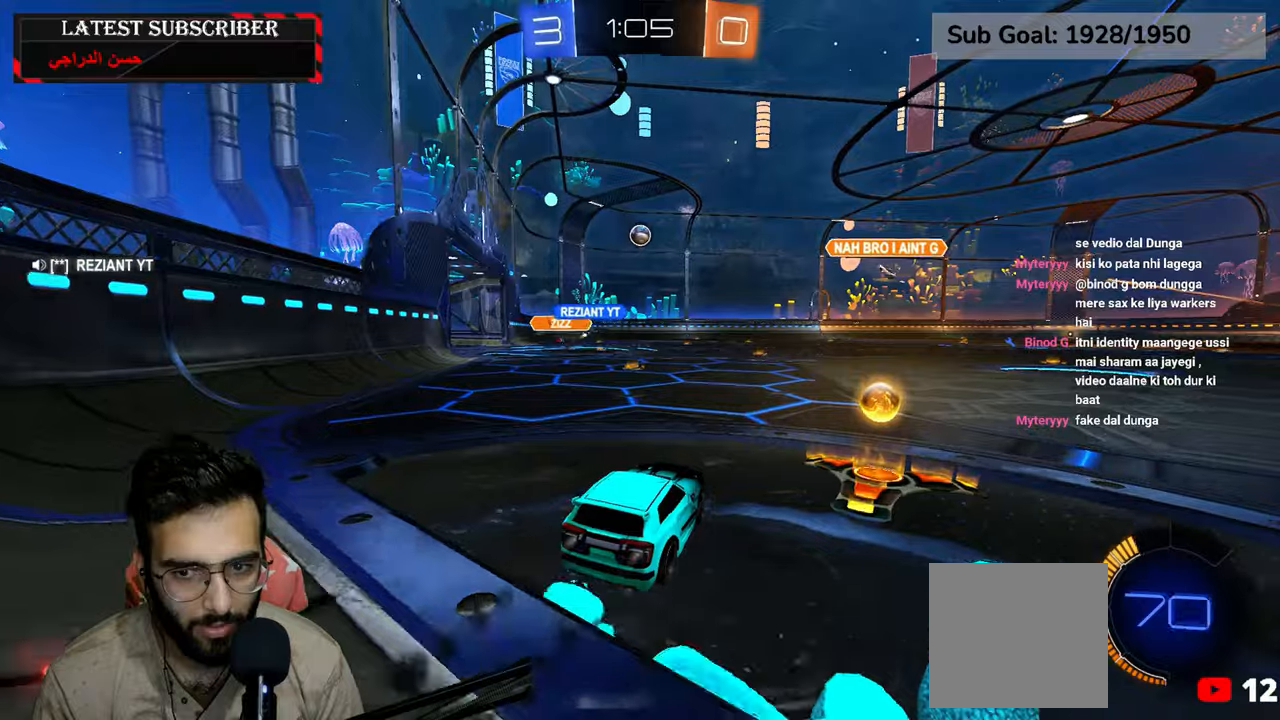
{"dt_ms": 500, "buttons": ["R1", "R2"], "left_stick": "center", "right_stick": "center", "events": [[100, "left_stick", "left"], [334, "left_stick", "center"]]}
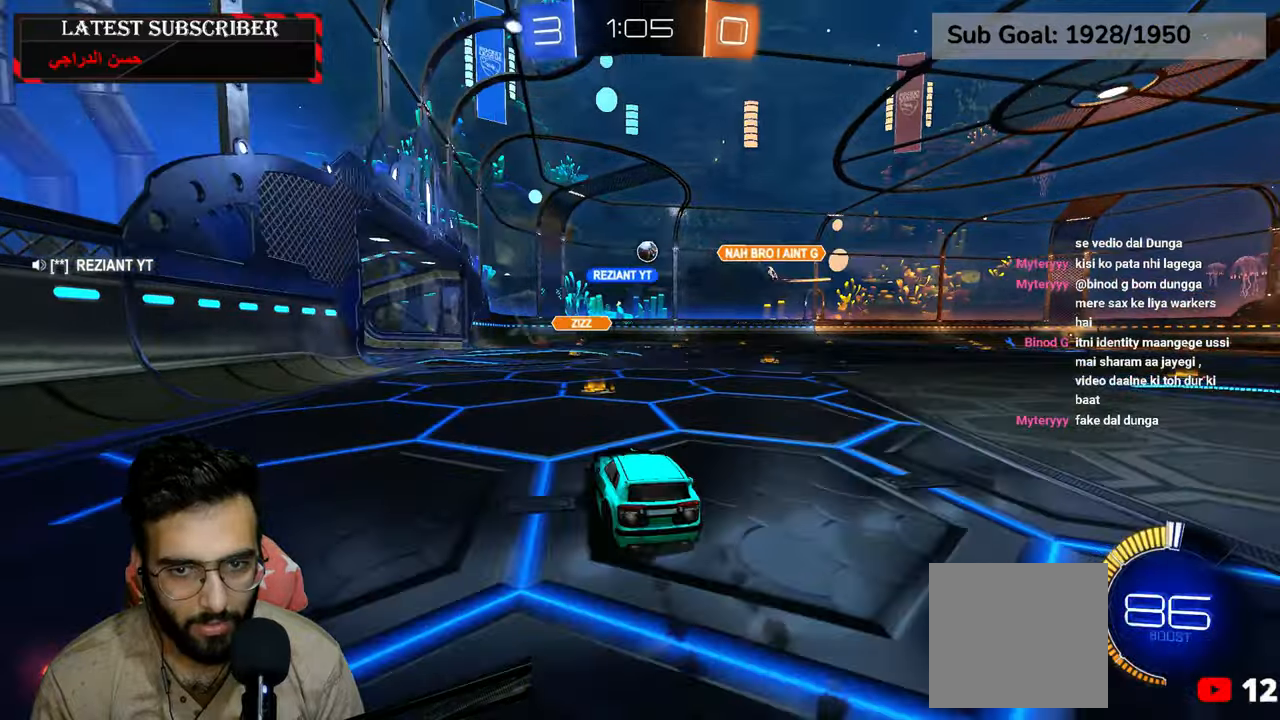
{"dt_ms": 500, "buttons": ["R1", "R2"], "left_stick": "down-right", "right_stick": "center", "events": [[234, "left_stick", "down-right"]]}
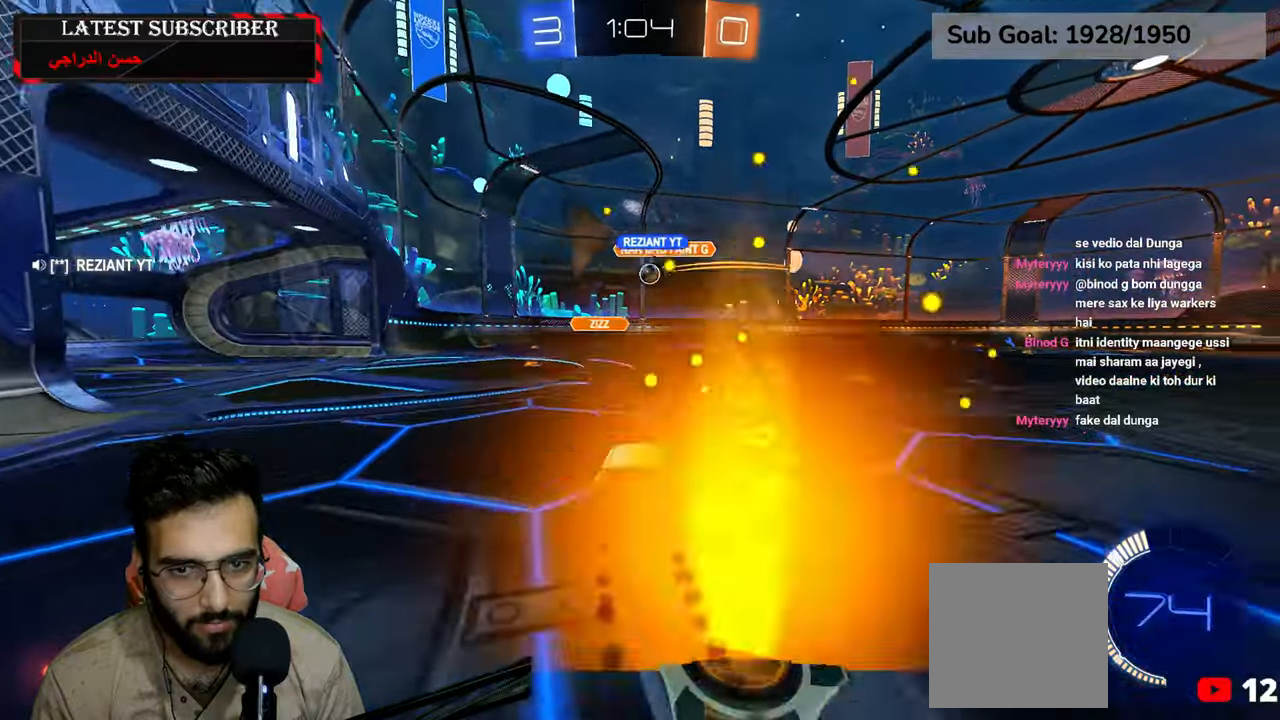
{"dt_ms": 1000, "buttons": ["R1"], "left_stick": "center", "right_stick": "center"}
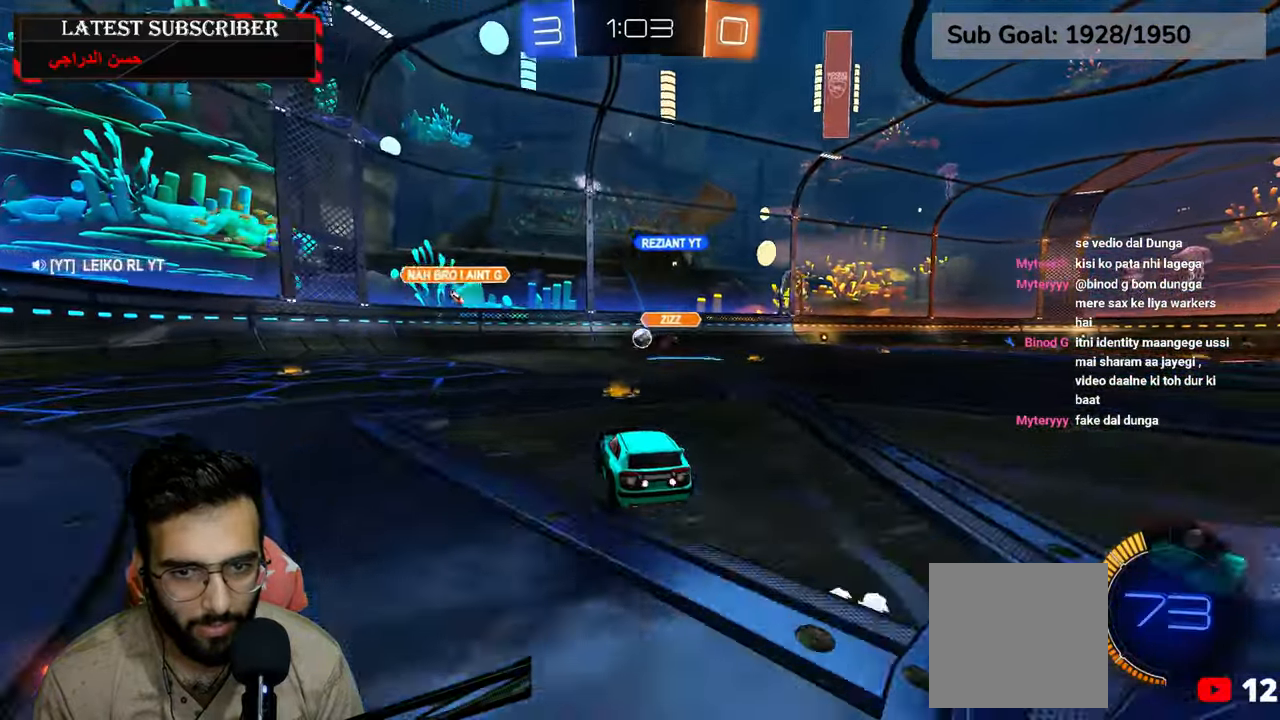
{"dt_ms": 500, "buttons": [], "left_stick": "left", "right_stick": "center", "events": [[50, "left_stick", "down-right"], [117, "R1", "up"], [200, "left_stick", "left"]]}
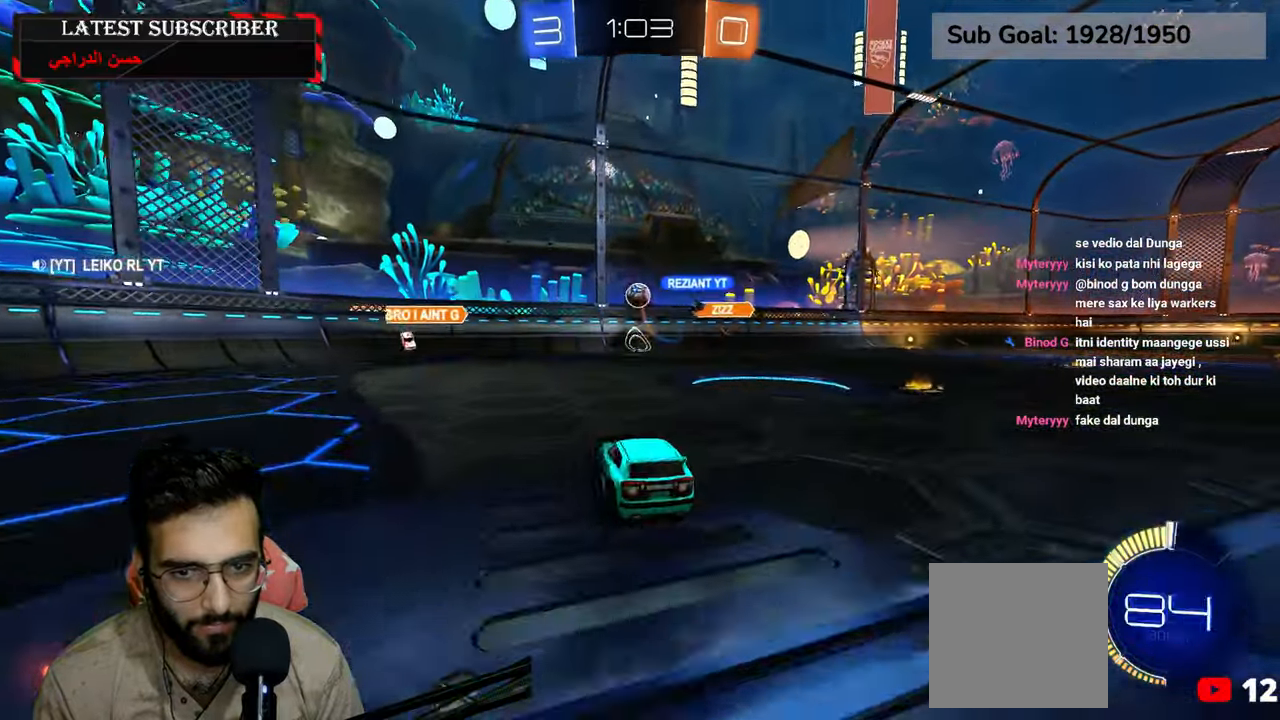
{"dt_ms": 1000, "buttons": ["L1"], "left_stick": "left", "right_stick": "center", "events": [[84, "R1", "down"], [384, "left_stick", "down-right"], [517, "left_stick", "center"], [600, "left_stick", "left"], [667, "R1", "up"], [684, "left_stick", "down-right"], [800, "L1", "down"], [917, "left_stick", "left"]]}
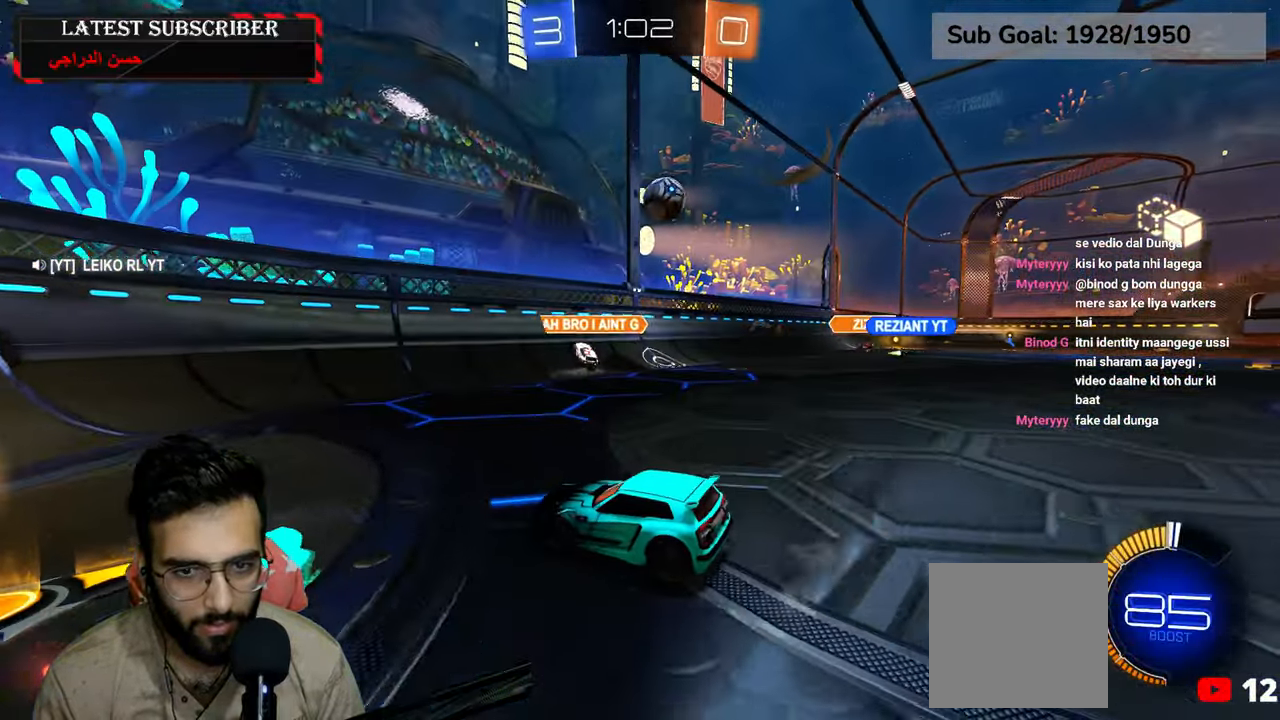
{"dt_ms": 500, "buttons": ["R1"], "left_stick": "down-right", "right_stick": "center", "events": [[17, "L1", "up"], [84, "R1", "down"], [150, "left_stick", "down-right"], [267, "B", "down"], [367, "B", "up"]]}
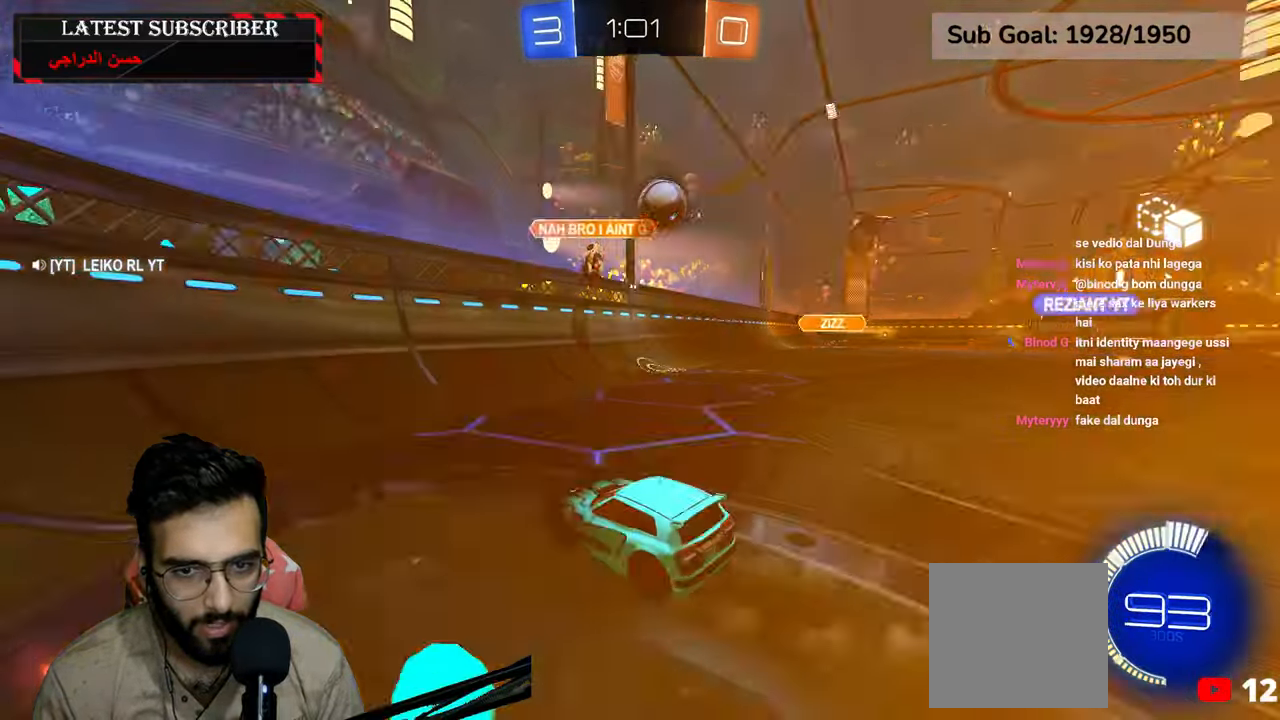
{"dt_ms": 500, "buttons": ["R1"], "left_stick": "down-right", "right_stick": "center"}
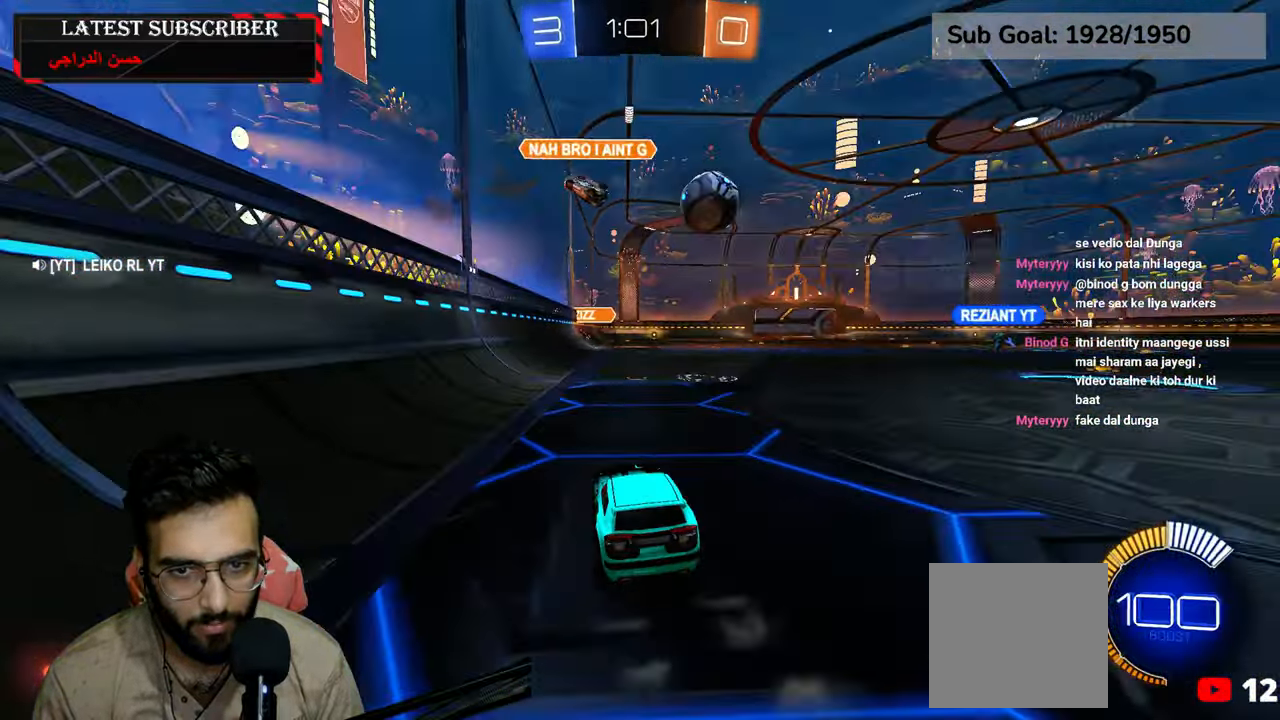
{"dt_ms": 1000, "buttons": ["R1", "R2"], "left_stick": "center", "right_stick": "center", "events": [[84, "R2", "down"], [517, "left_stick", "center"], [850, "left_stick", "left"], [934, "left_stick", "center"]]}
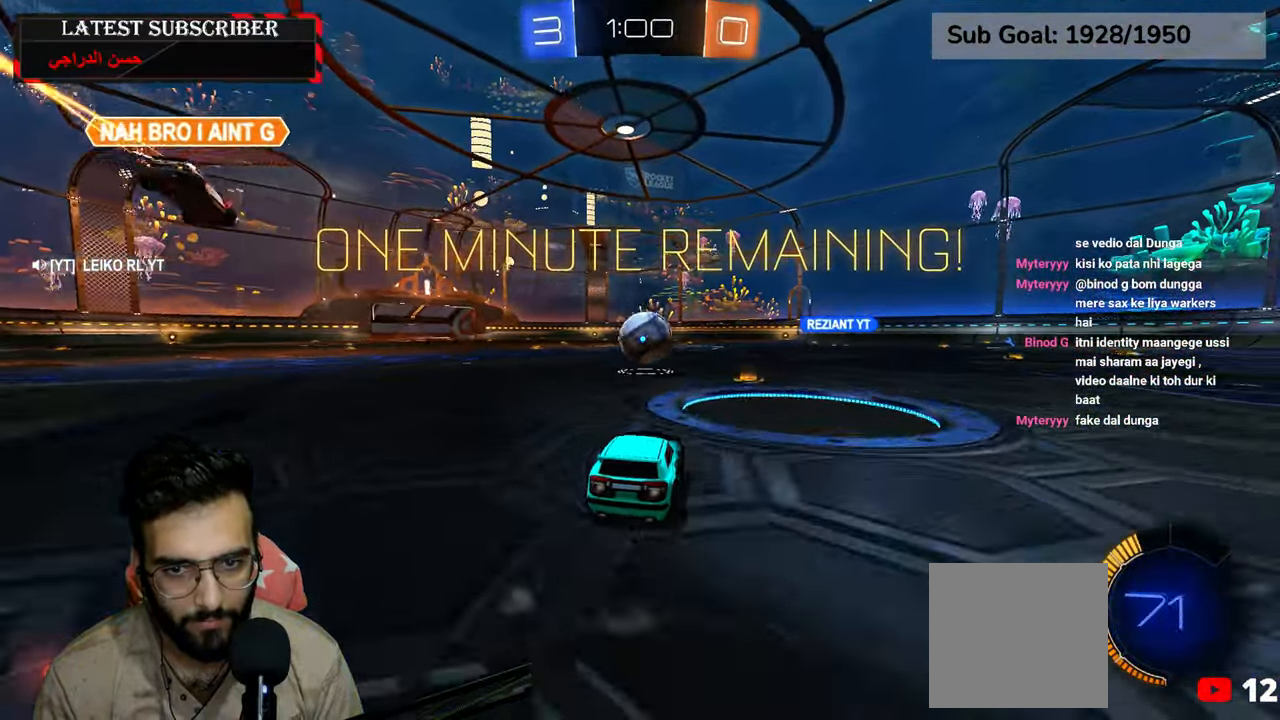
{"dt_ms": 500, "buttons": [], "left_stick": "down-right", "right_stick": "center", "events": [[117, "R2", "up"], [467, "R1", "up"], [484, "left_stick", "down-right"]]}
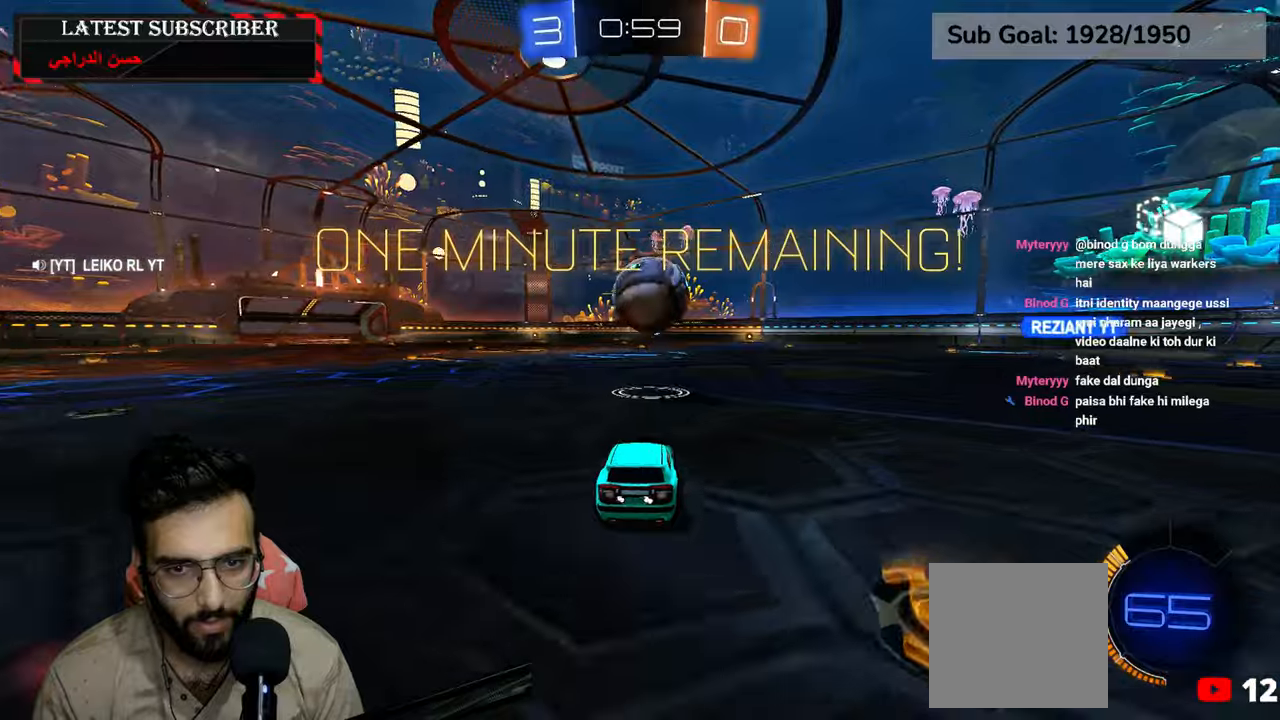
{"dt_ms": 1000, "buttons": ["L2"], "left_stick": "right", "right_stick": "center"}
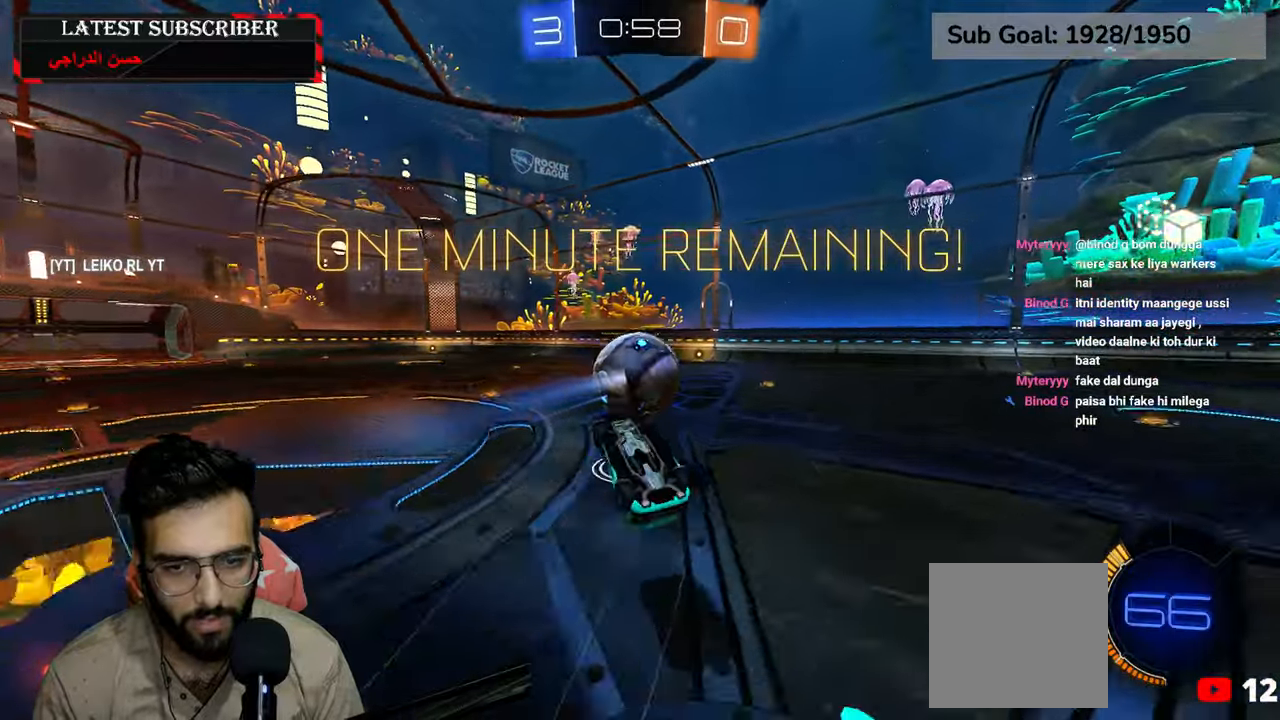
{"dt_ms": 500, "buttons": ["R1"], "left_stick": "center", "right_stick": "center", "events": [[17, "left_stick", "down-right"], [250, "left_stick", "center"], [317, "R1", "down"], [334, "L2", "up"]]}
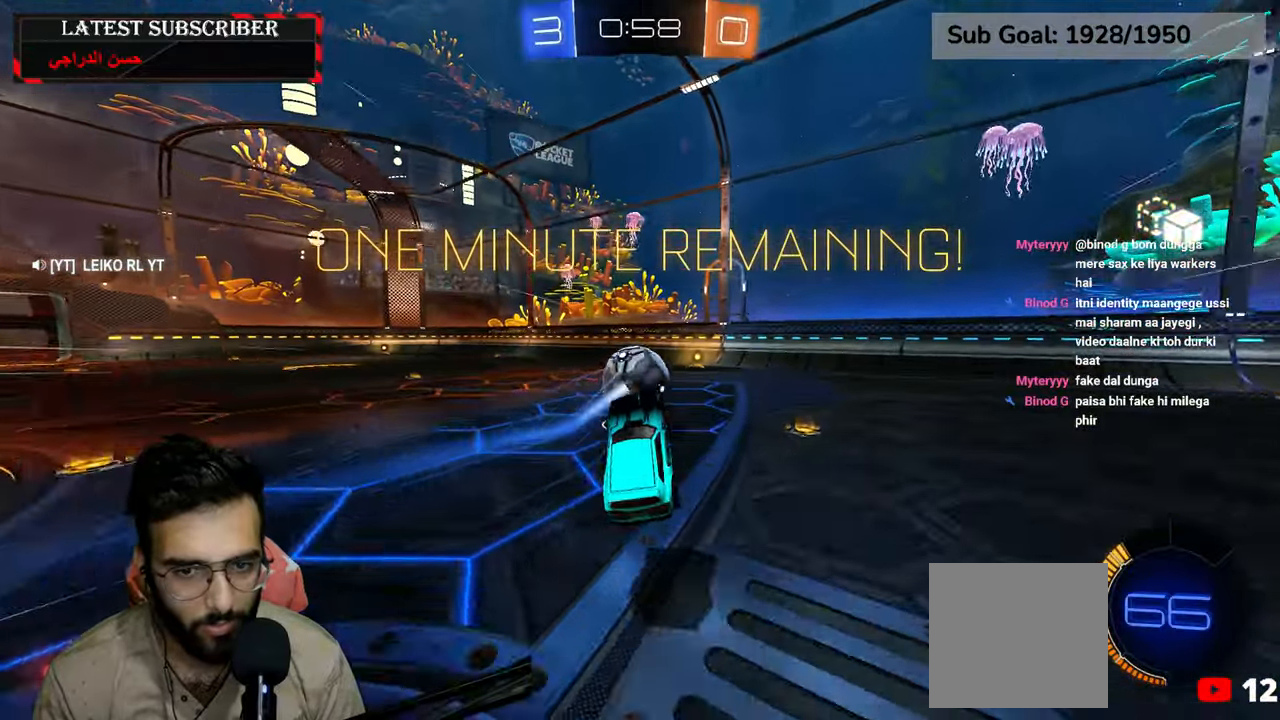
{"dt_ms": 1000, "buttons": ["R1"], "left_stick": "down-right", "right_stick": "center", "events": [[384, "left_stick", "left"], [550, "left_stick", "center"], [800, "left_stick", "down-right"]]}
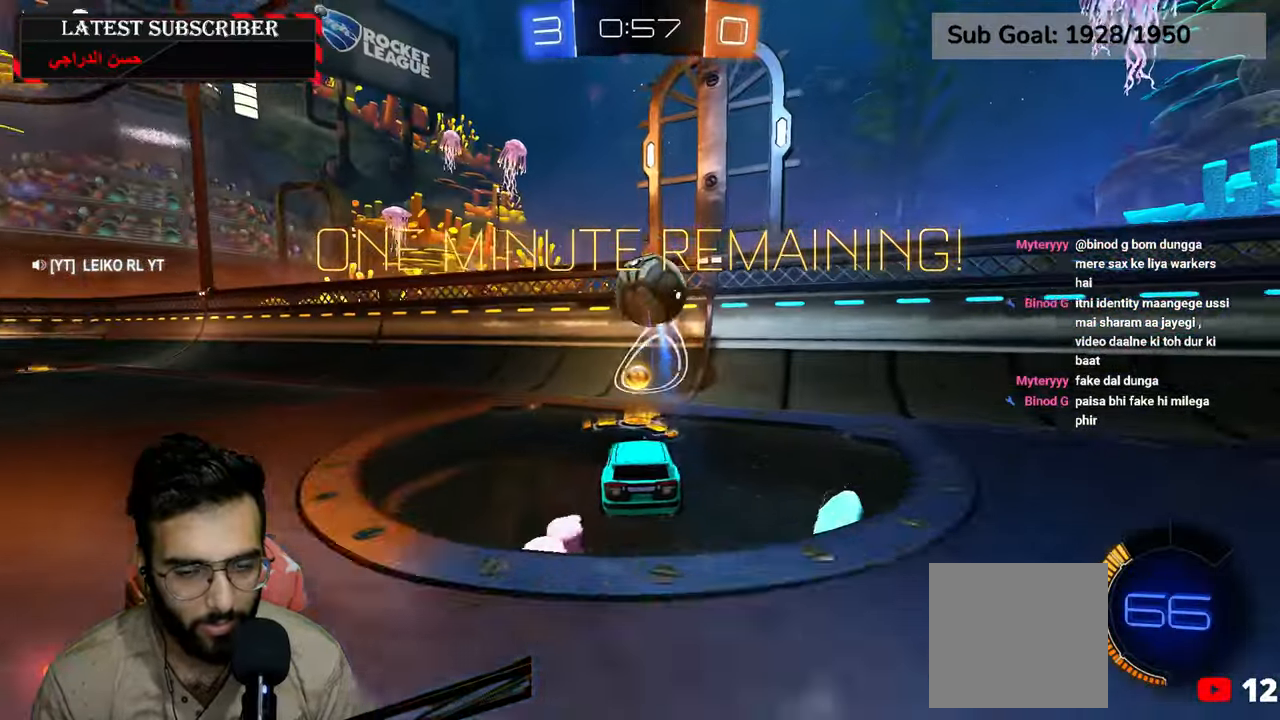
{"dt_ms": 500, "buttons": ["R1"], "left_stick": "left", "right_stick": "center", "events": [[84, "R1", "up"], [117, "left_stick", "center"], [184, "left_stick", "left"], [250, "L1", "down"], [267, "left_stick", "center"], [317, "left_stick", "right"], [367, "L1", "up"], [367, "R1", "down"], [400, "left_stick", "center"], [484, "left_stick", "left"]]}